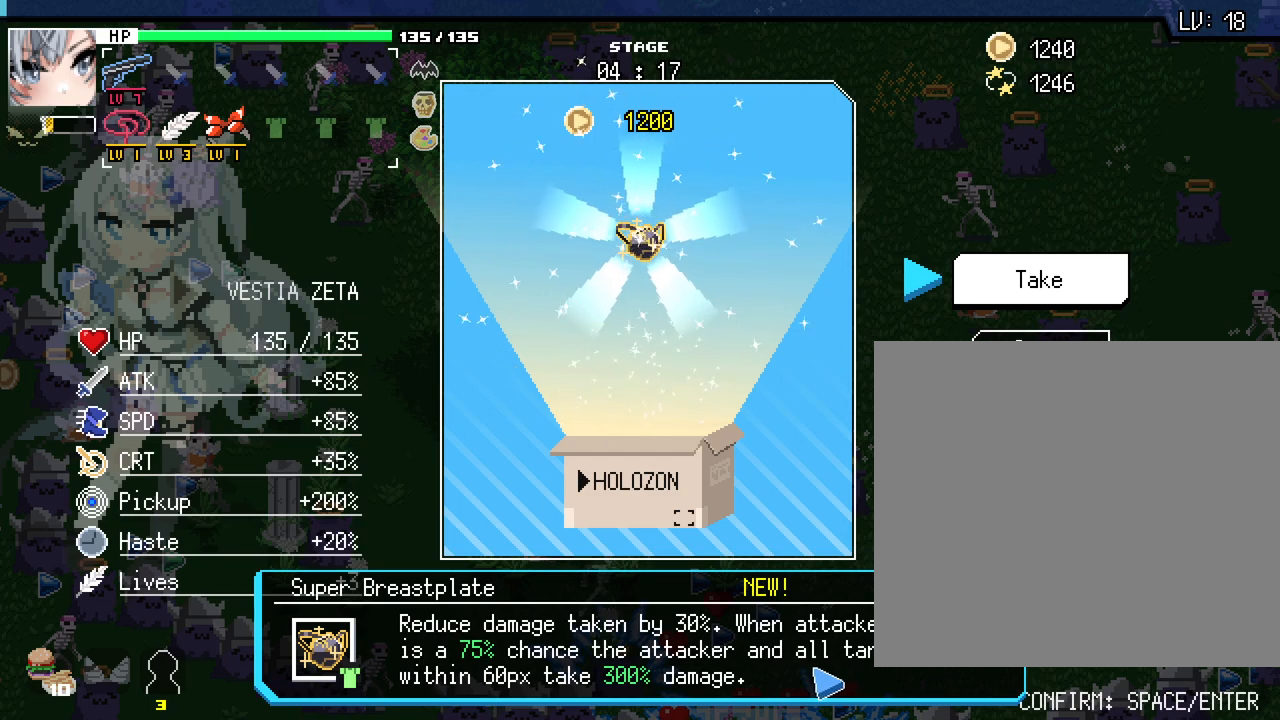
Gameplay with keyboard and mouse; each line is a JSON object with the keys and mouse buttons held at the frame after it. "events" lists presses ("down") and releases ("up") of ".", "/", "0", "1", "2", "3", "4", "5", "6", "7", "8", "9", "a", "alt_l", "alt_r", "b", "backslash", "backspace", "c", "caps_lock", "comma", "ctrl_l", "ctrl_r", "d", "e", "equals", "escape", "f", "f1", "f10", "f11", "f12", "f2", "f3", "f4", "f5", "f6", "f7", "f8", "f9", "g", "h", "i", "j", "k", "l", "lbracket", "m", "minus", "n", "o", "p", "q", "quote", "r", "rbracket", "return", "s", "semicolon", "shift_l", "shift_r", "space", "super_l", "super_r", "t", "tab", "tilde", "u", "v", "w", "x", "y", "z", "mouse_left", "mouse_wheel", "mouse_right", "mouse_mb4" and "mouse_mb5" between this image and that frame as [ms after this image, input, new state], when the widget could be followed in between. "mouse_left", "mouse_wheel", "mouse_right", "mouse_mb4", "mouse_mb5" = the "left", "wheel", "right", "mb4", "mb5" buttons of the "mouse" list. No other keys are recorded. "wheel" means that the mouse wheel is clicked or scrolled. Not read: mouse_move.
{"keys": ["alt_l"], "mouse": [], "events": [[33, "alt_l", "down"], [67, "tab", "down"], [183, "tab", "up"]]}
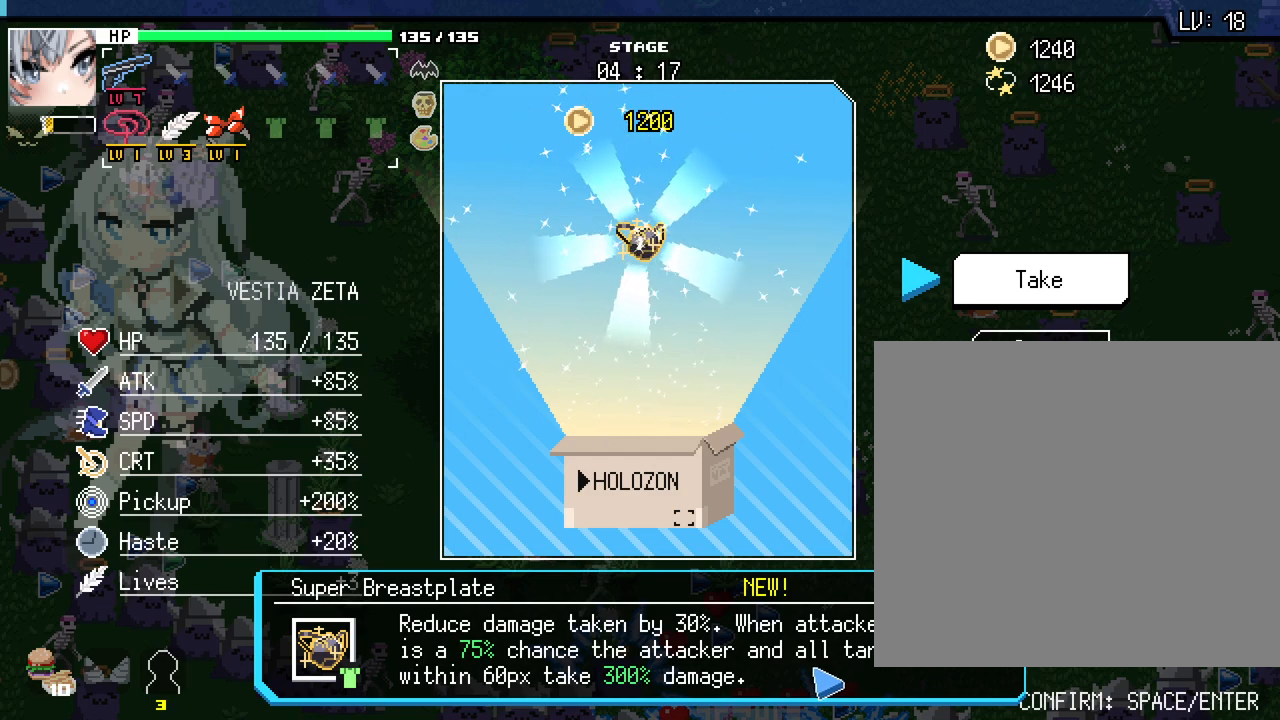
{"keys": ["alt_l"], "mouse": [], "events": [[117, "tab", "down"], [200, "tab", "up"]]}
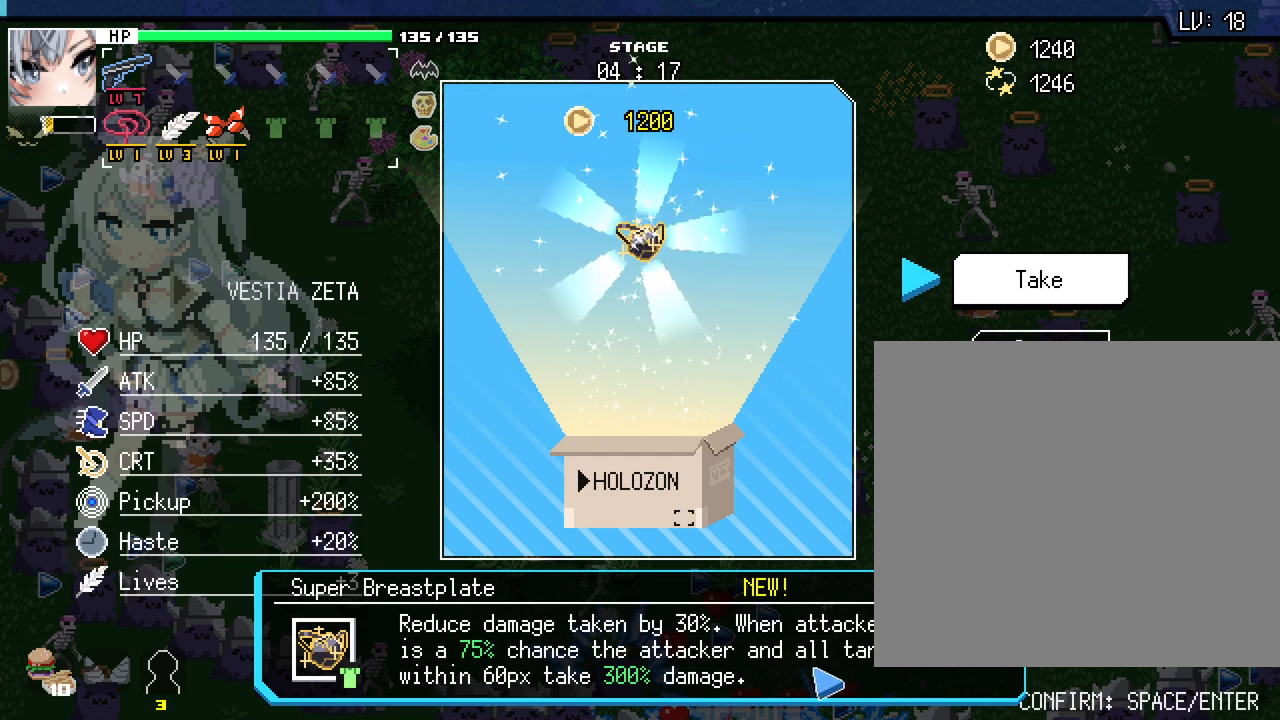
{"keys": ["alt_l"], "mouse": [], "events": []}
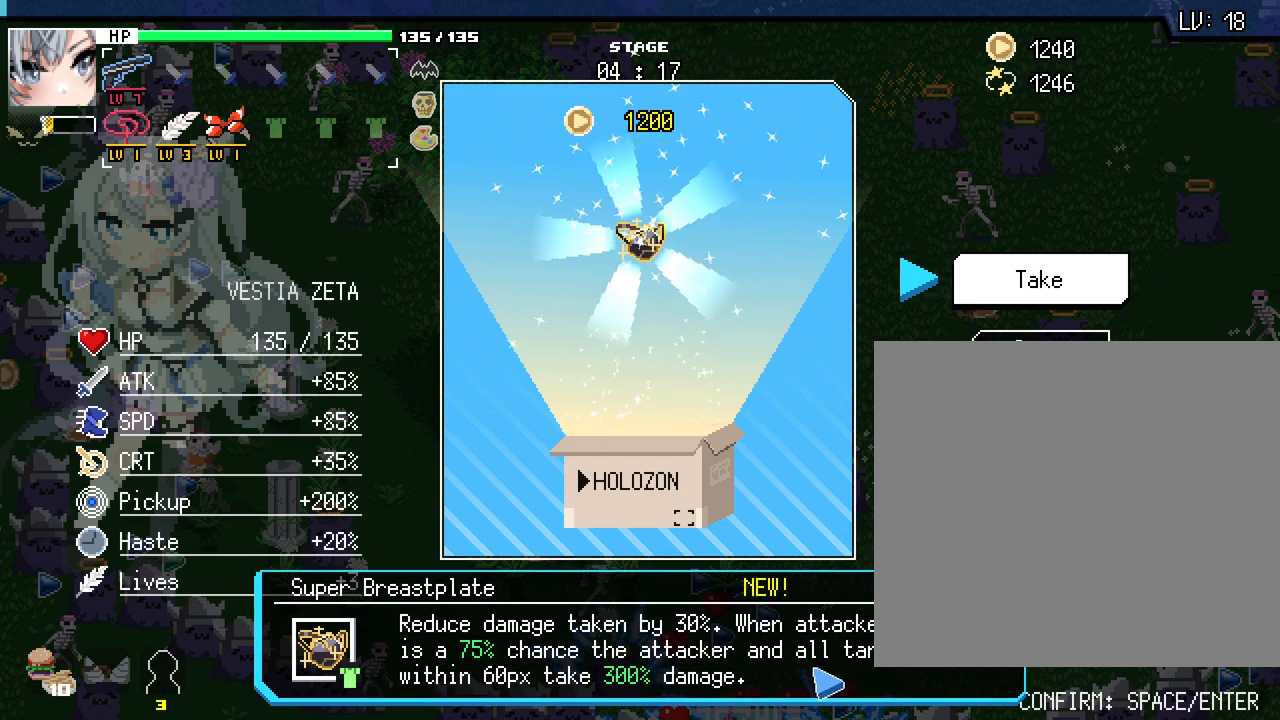
{"keys": ["alt_l"], "mouse": [], "events": []}
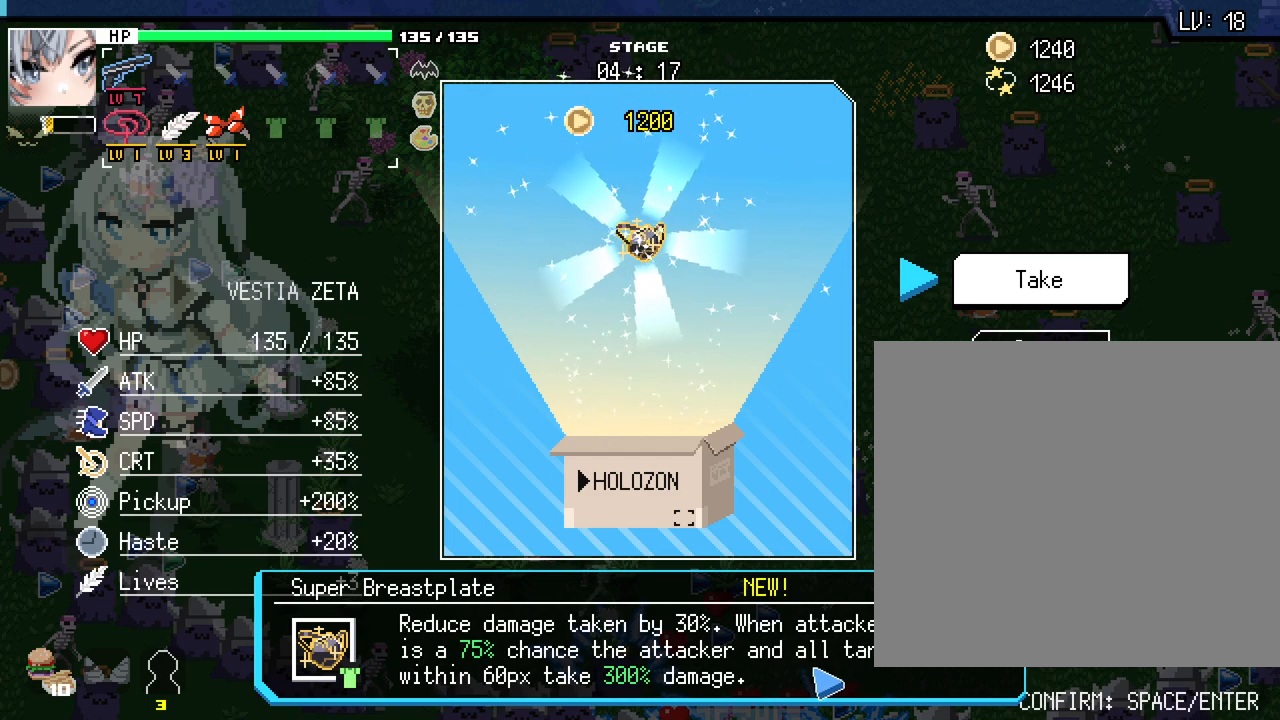
{"keys": [], "mouse": [], "events": [[200, "mouse_left", "down"], [300, "mouse_left", "up"], [400, "alt_l", "up"]]}